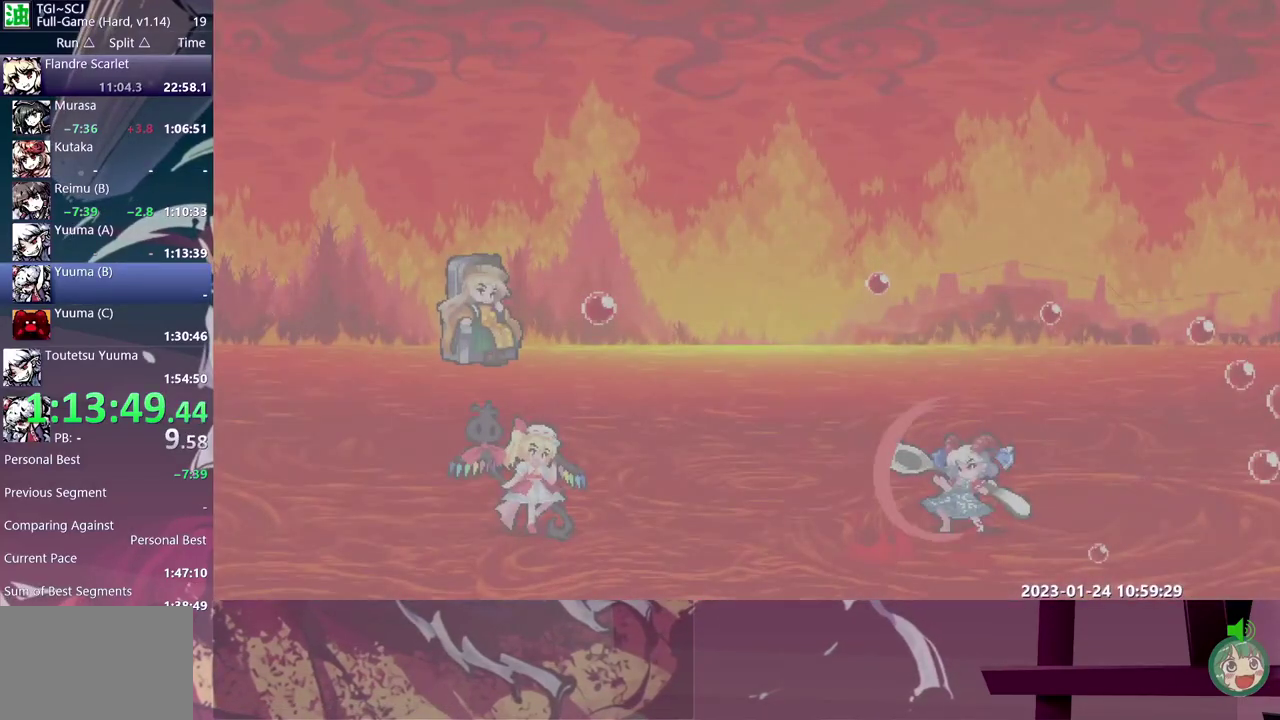
Gameplay with a controller (Nintendo layout); each line is a JSON object with the inputs held at the frame after it. "events" lists button and stick changes between this image and that frame as [ms after this image, input, new state], when the widget could be followed in between. Not read: A B DPAD_UP L3 R3.
{"buttons": ["DPAD_RIGHT"], "events": []}
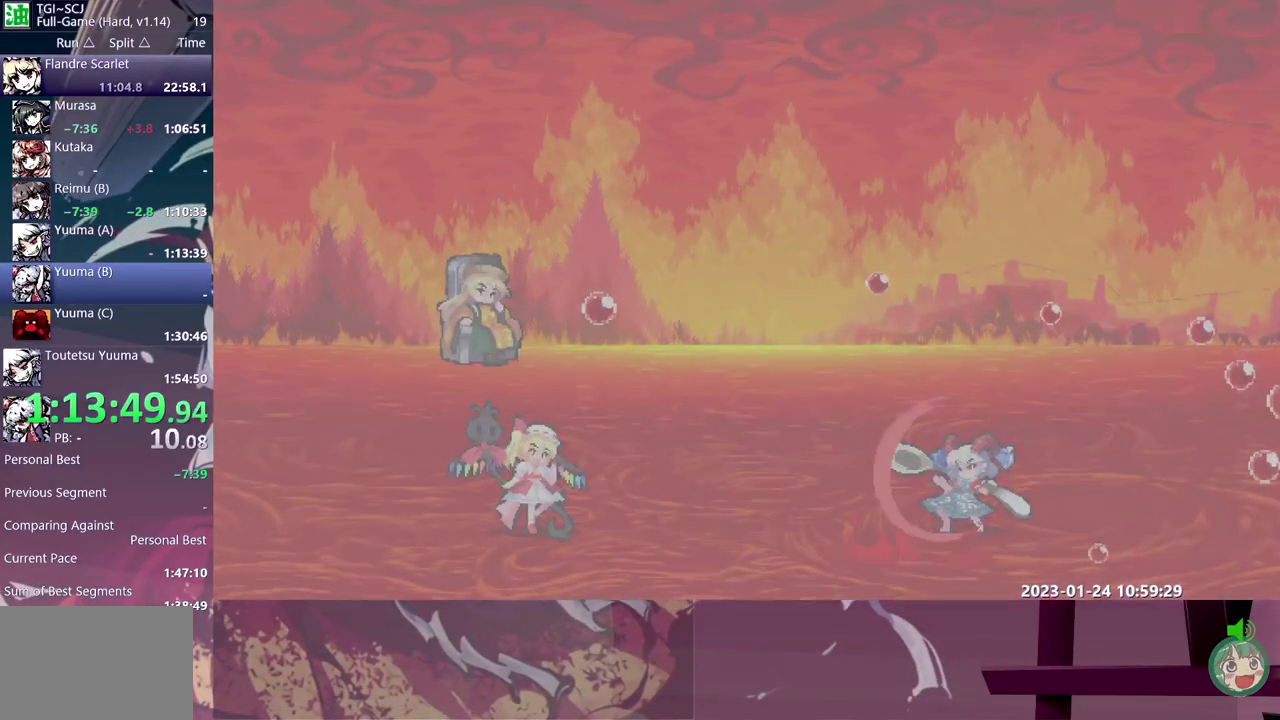
{"buttons": ["DPAD_RIGHT"], "events": []}
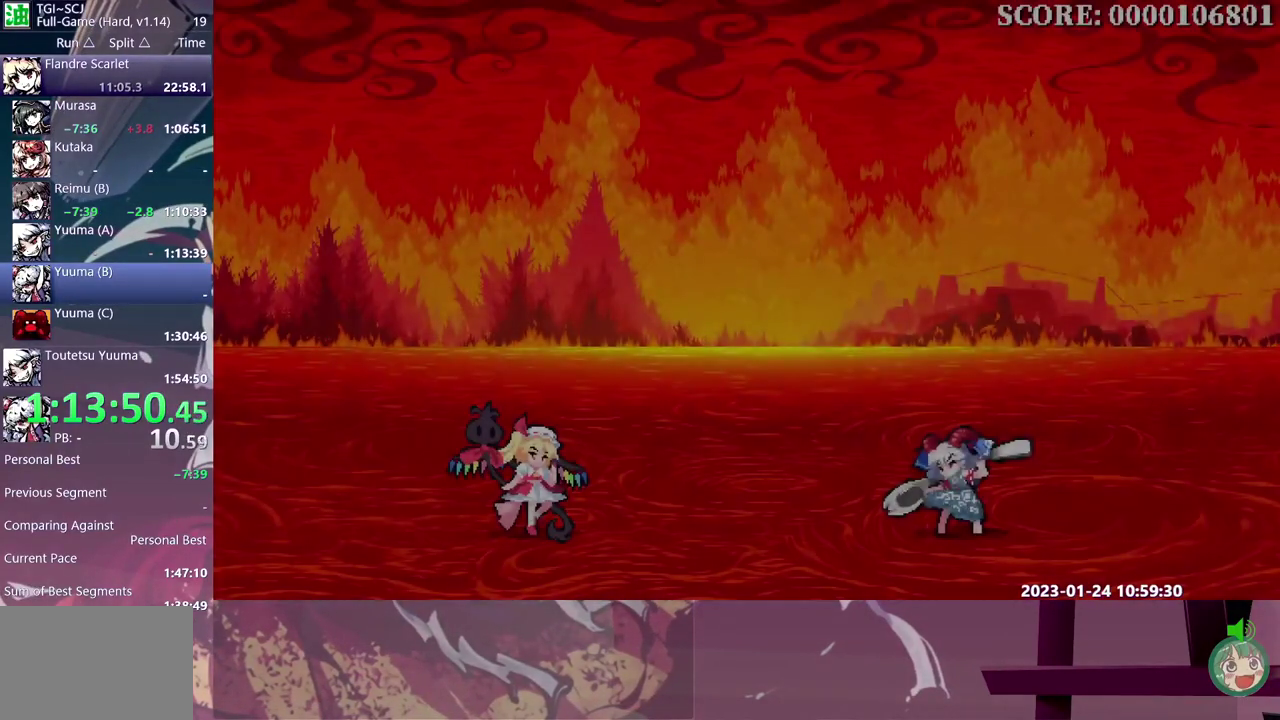
{"buttons": ["DPAD_RIGHT"], "events": []}
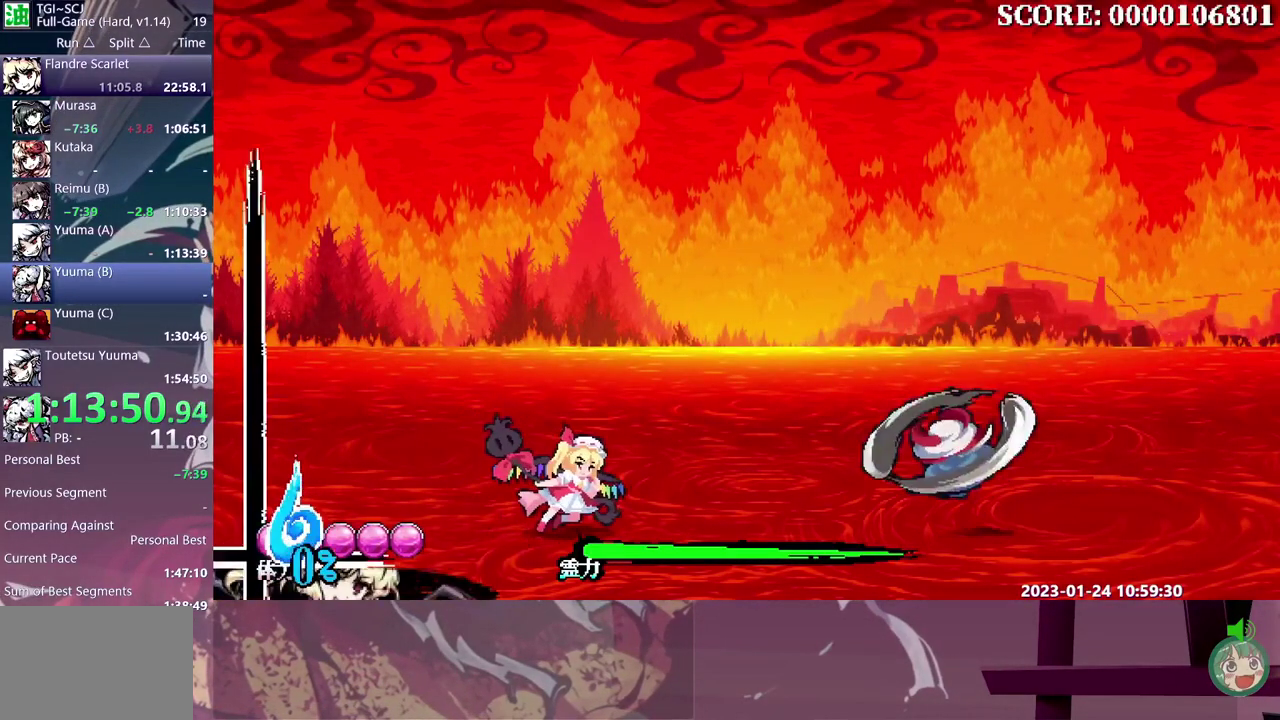
{"buttons": ["DPAD_RIGHT"], "events": []}
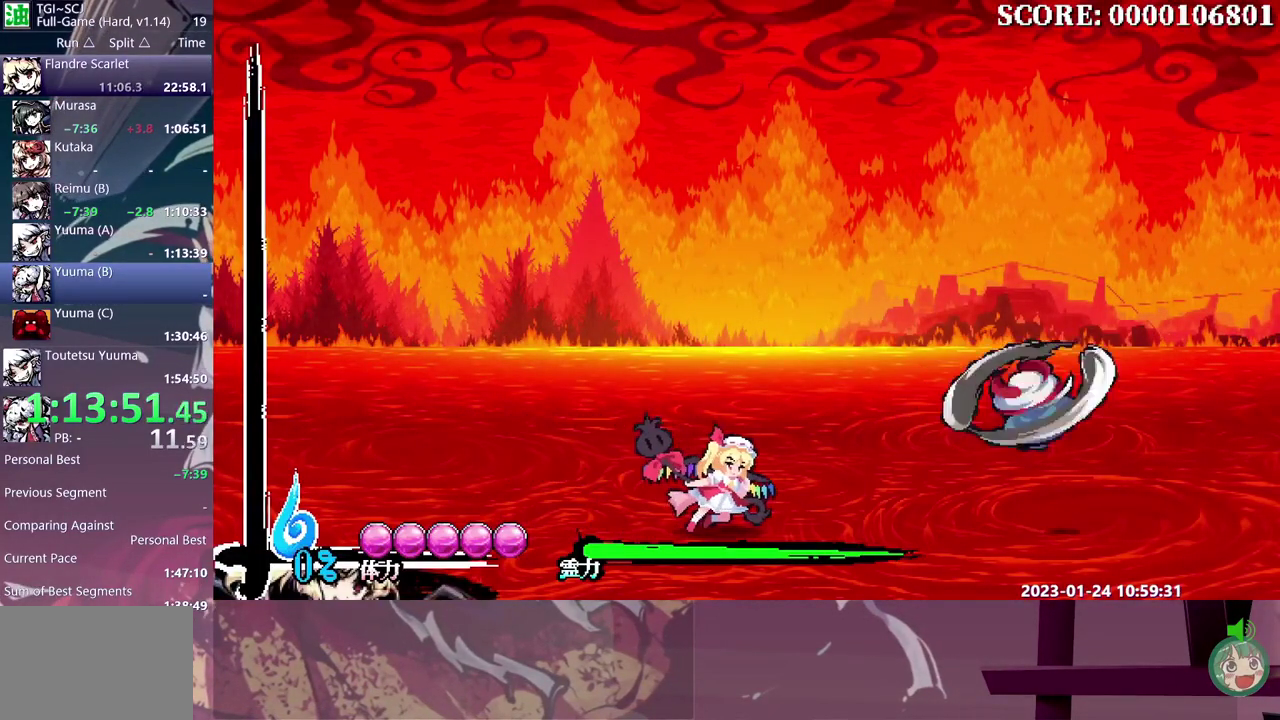
{"buttons": ["DPAD_RIGHT"], "events": []}
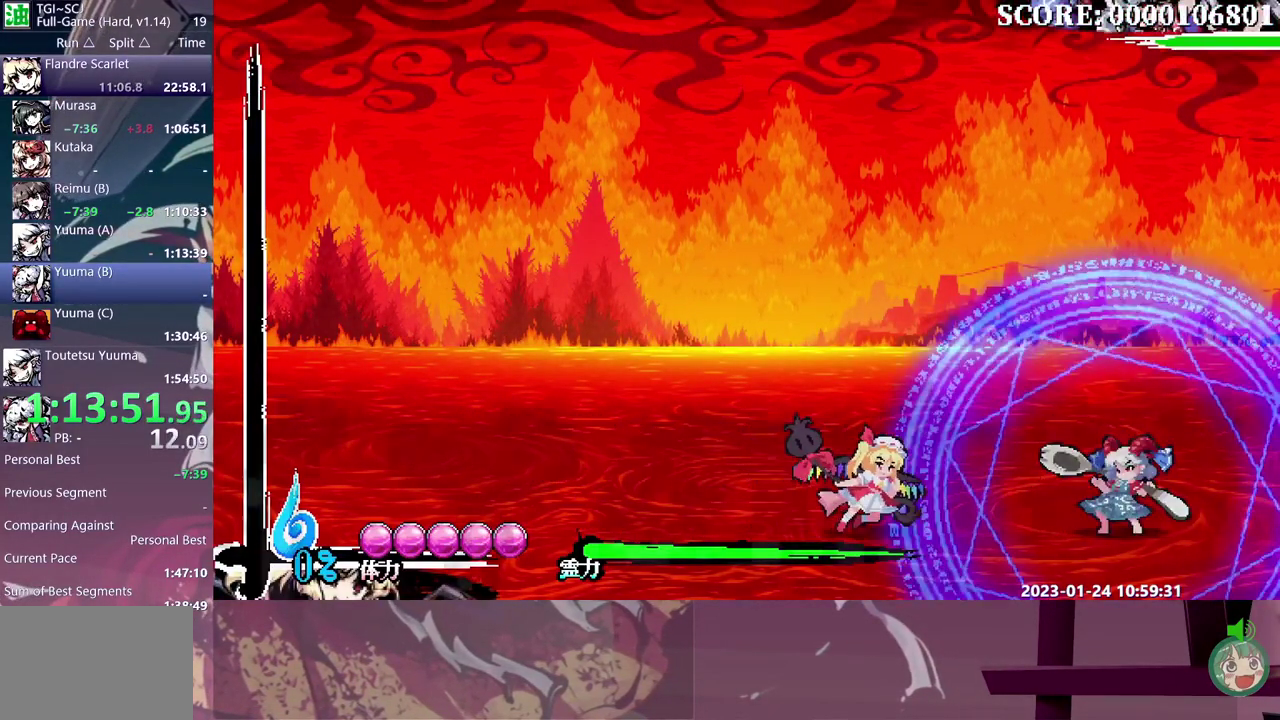
{"buttons": [], "events": [[317, "DPAD_RIGHT", "up"]]}
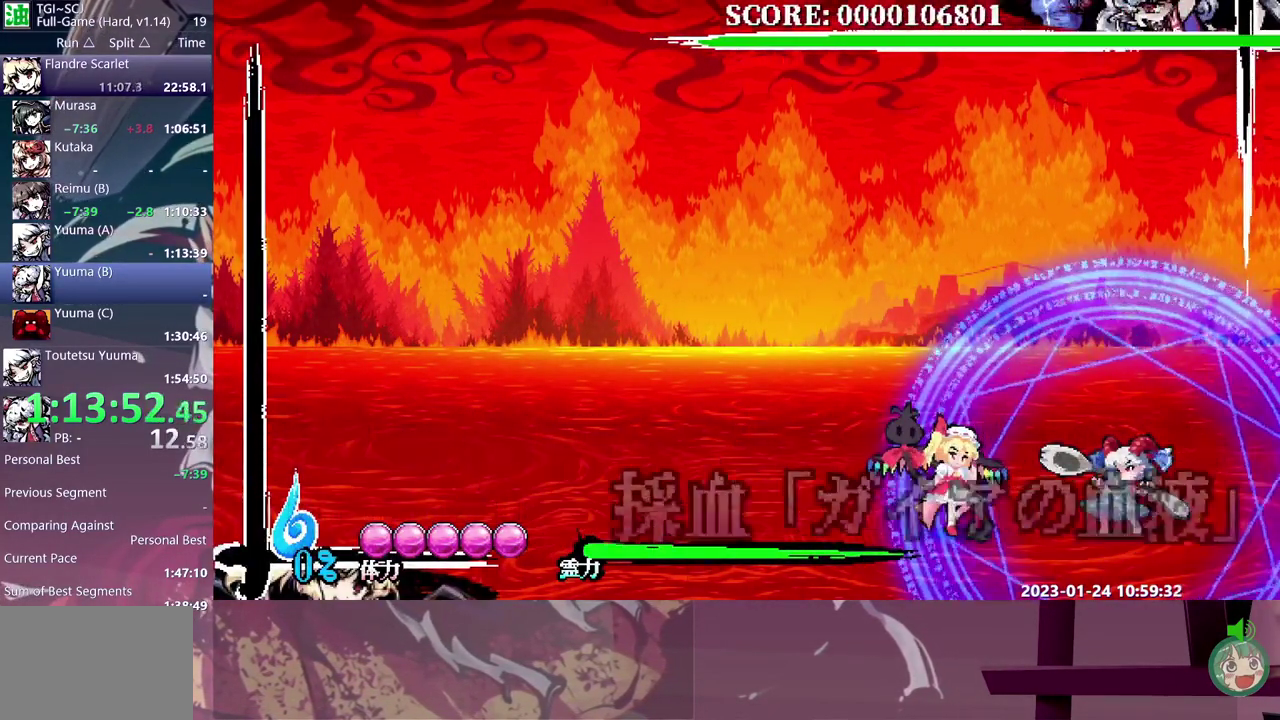
{"buttons": [], "events": []}
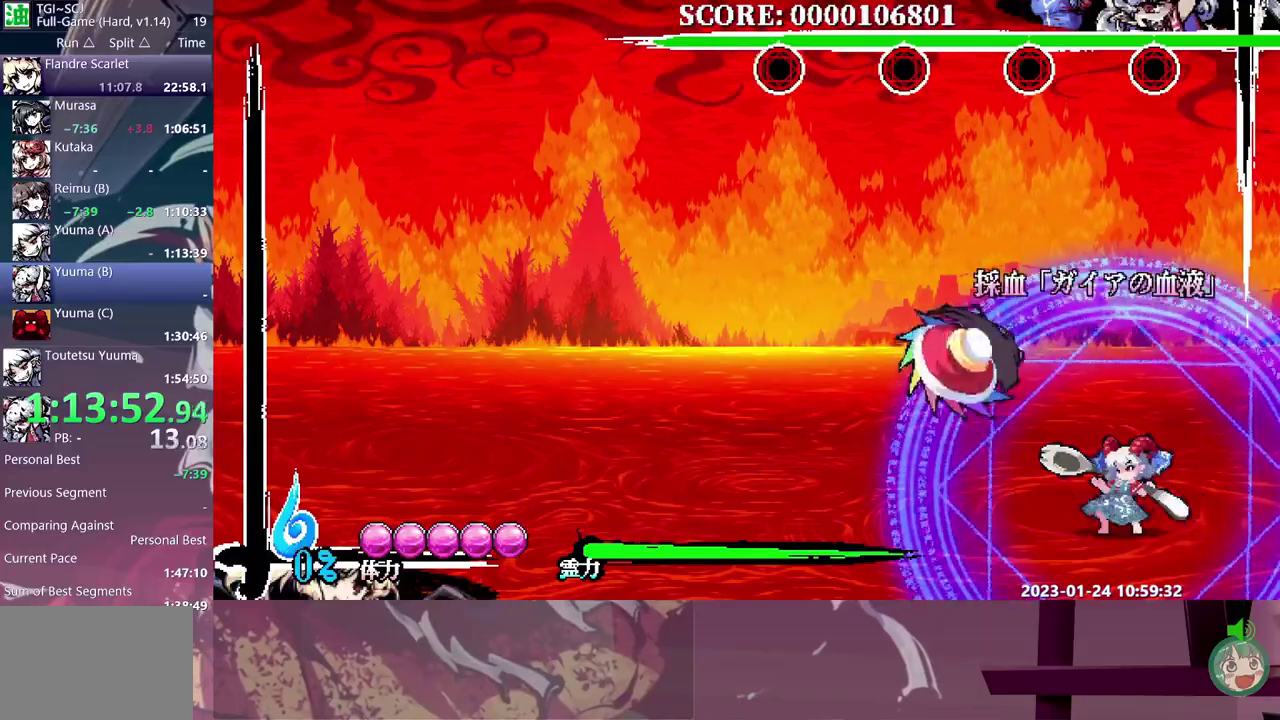
{"buttons": [], "events": [[17, "DPAD_RIGHT", "down"], [133, "DPAD_RIGHT", "up"]]}
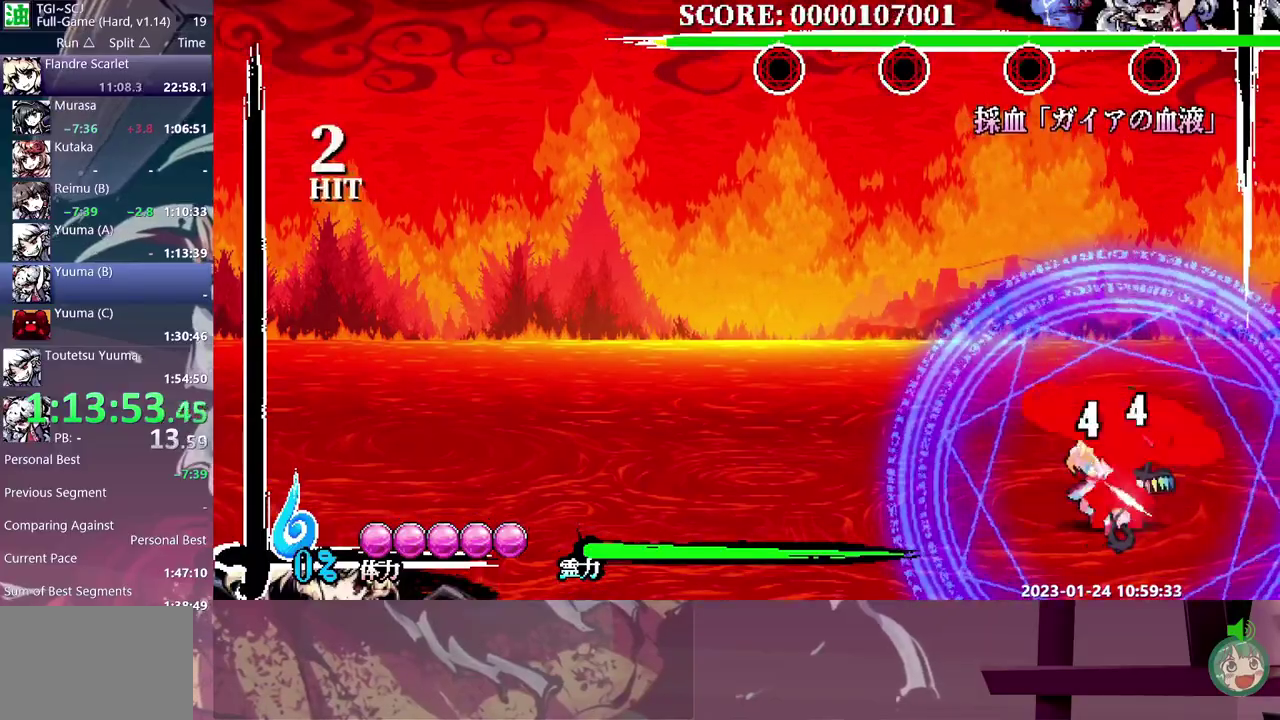
{"buttons": ["DPAD_RIGHT"], "events": [[467, "DPAD_RIGHT", "down"]]}
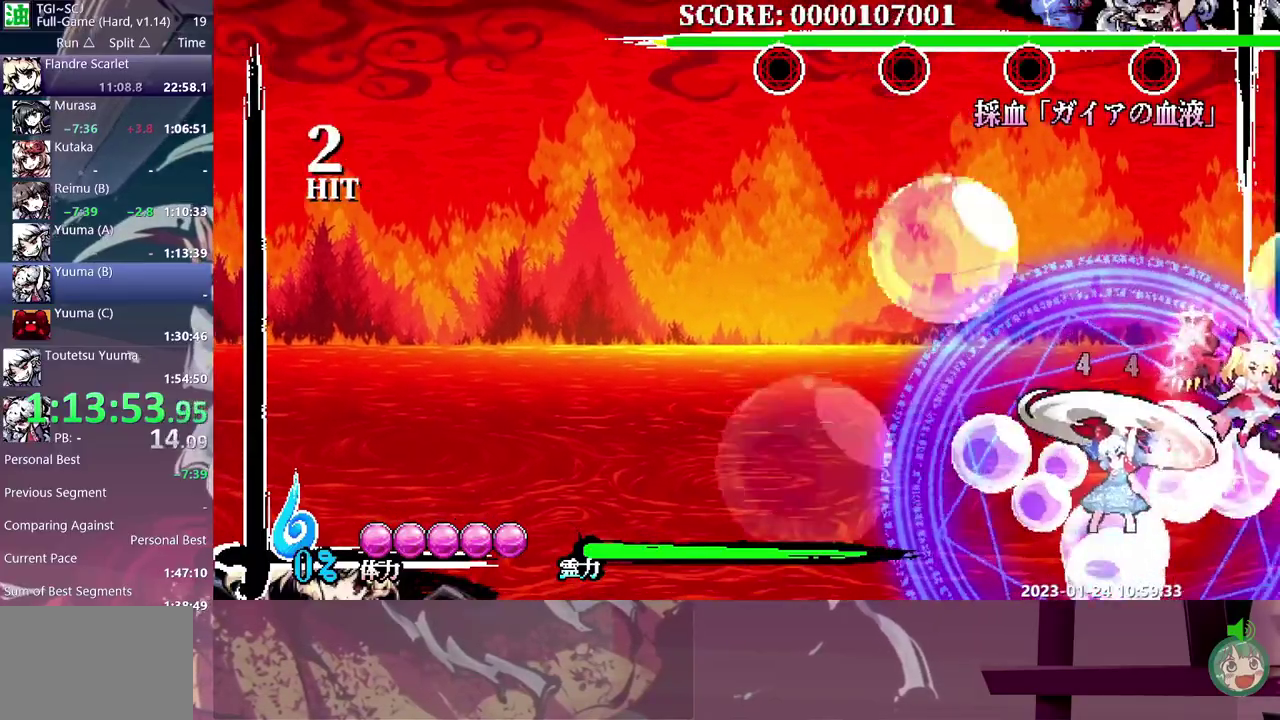
{"buttons": [], "events": [[150, "DPAD_RIGHT", "up"]]}
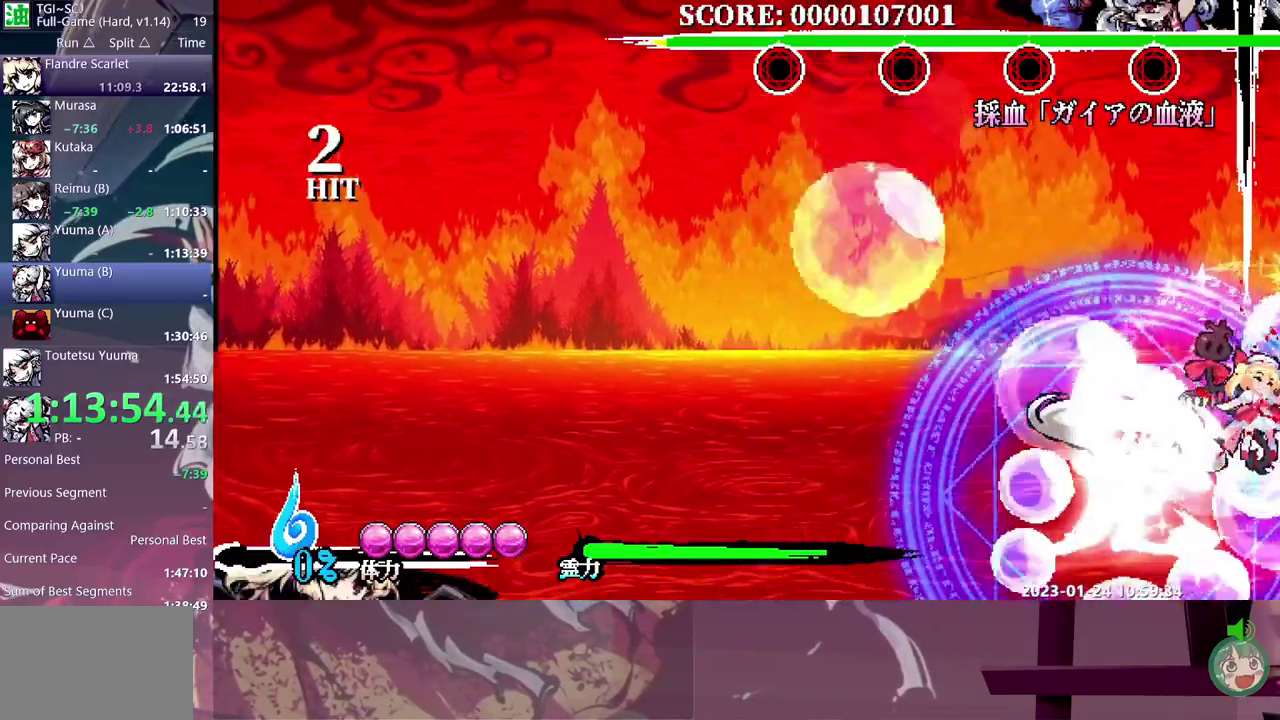
{"buttons": [], "events": []}
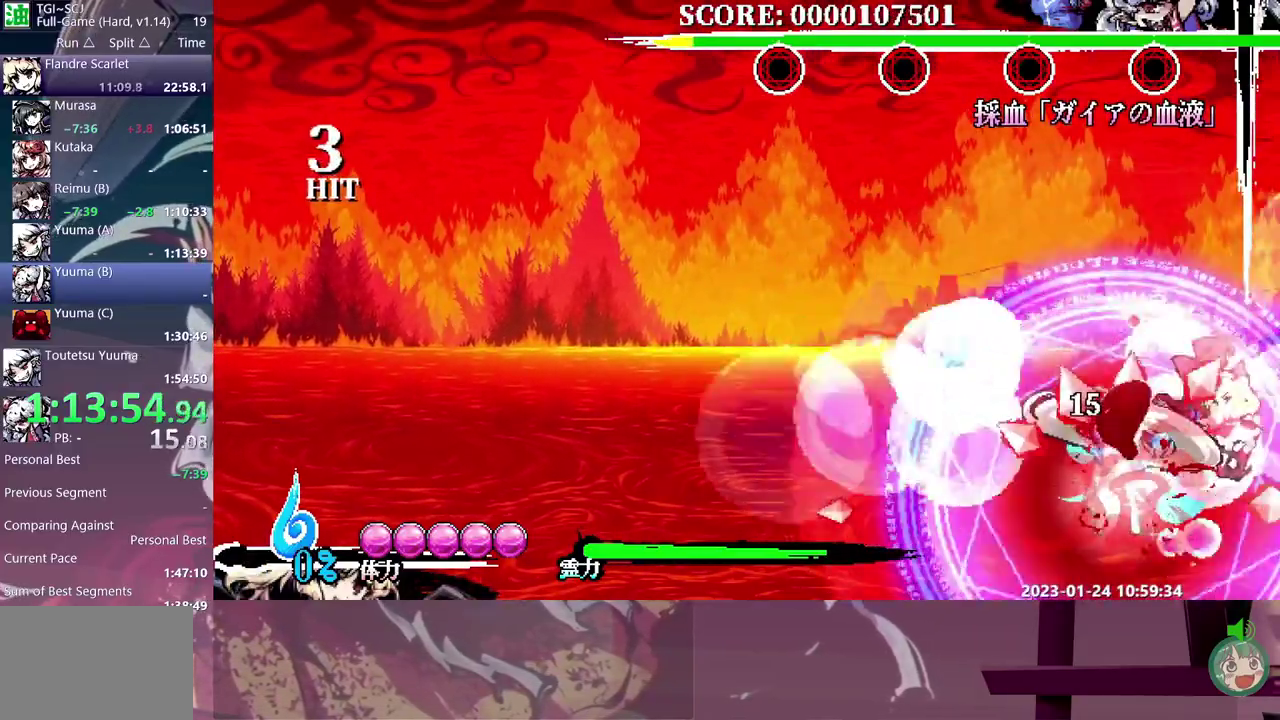
{"buttons": [], "events": []}
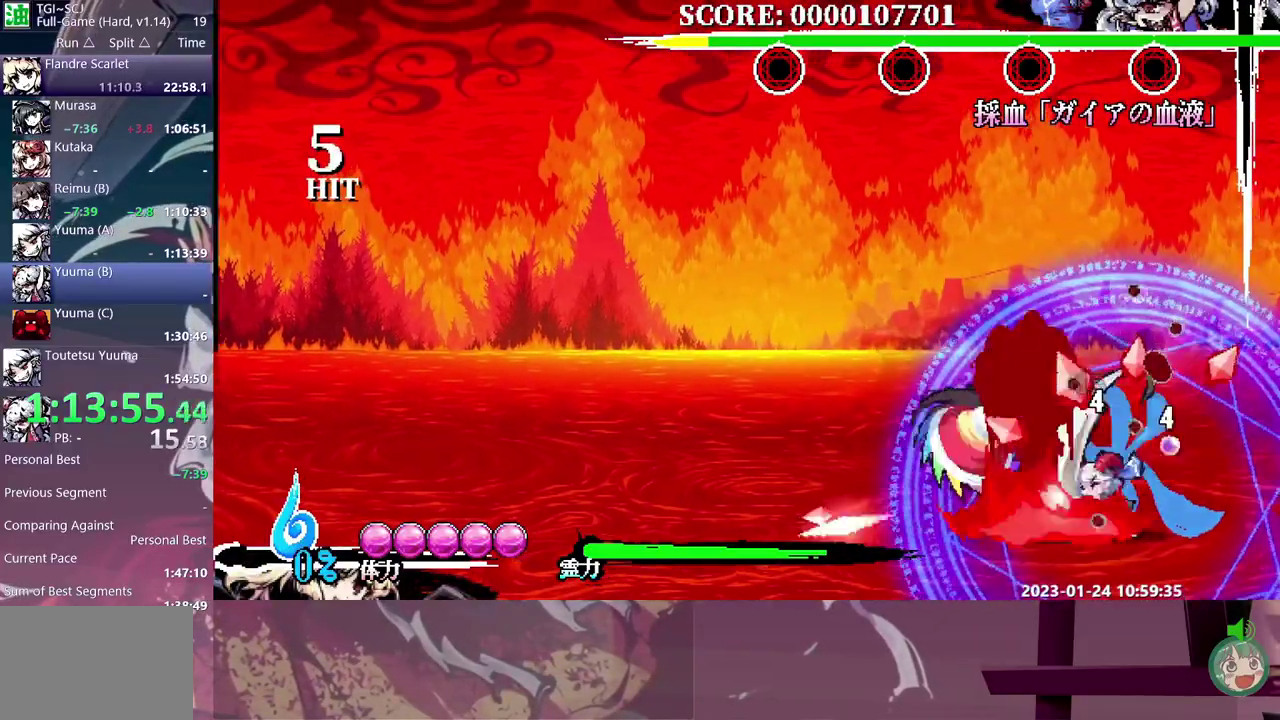
{"buttons": [], "events": []}
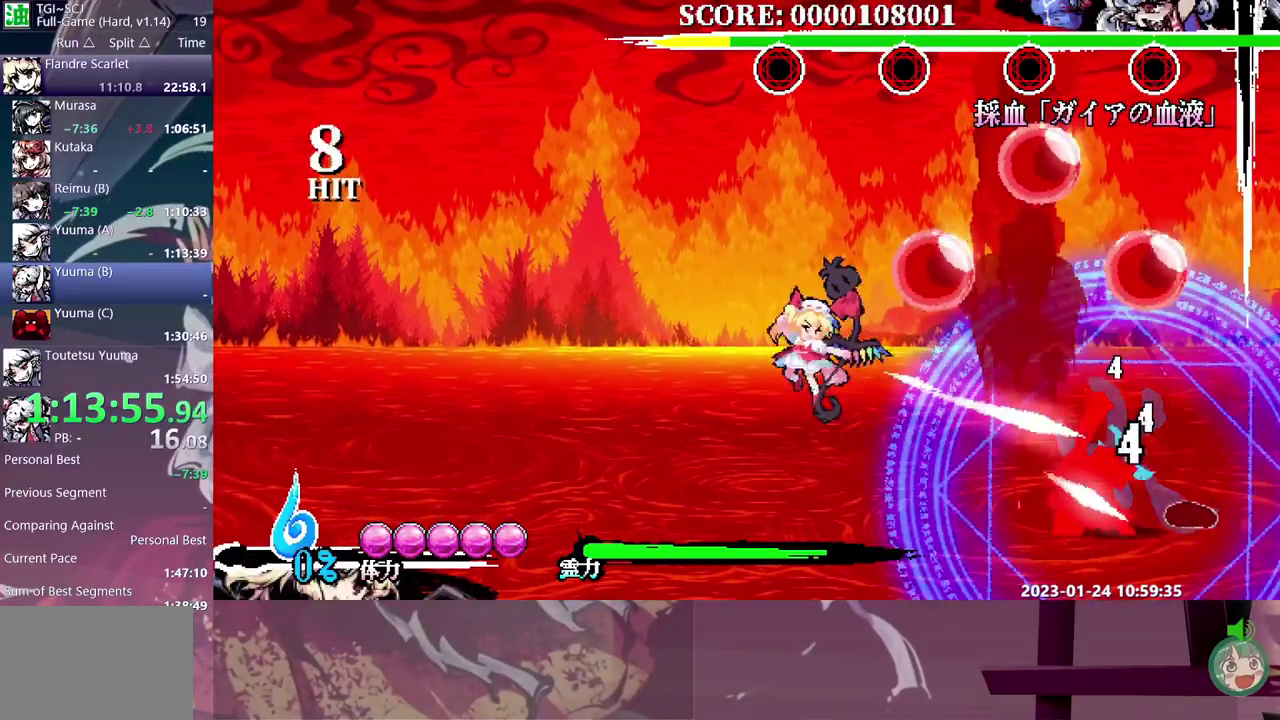
{"buttons": ["DPAD_RIGHT"], "events": [[200, "DPAD_RIGHT", "down"]]}
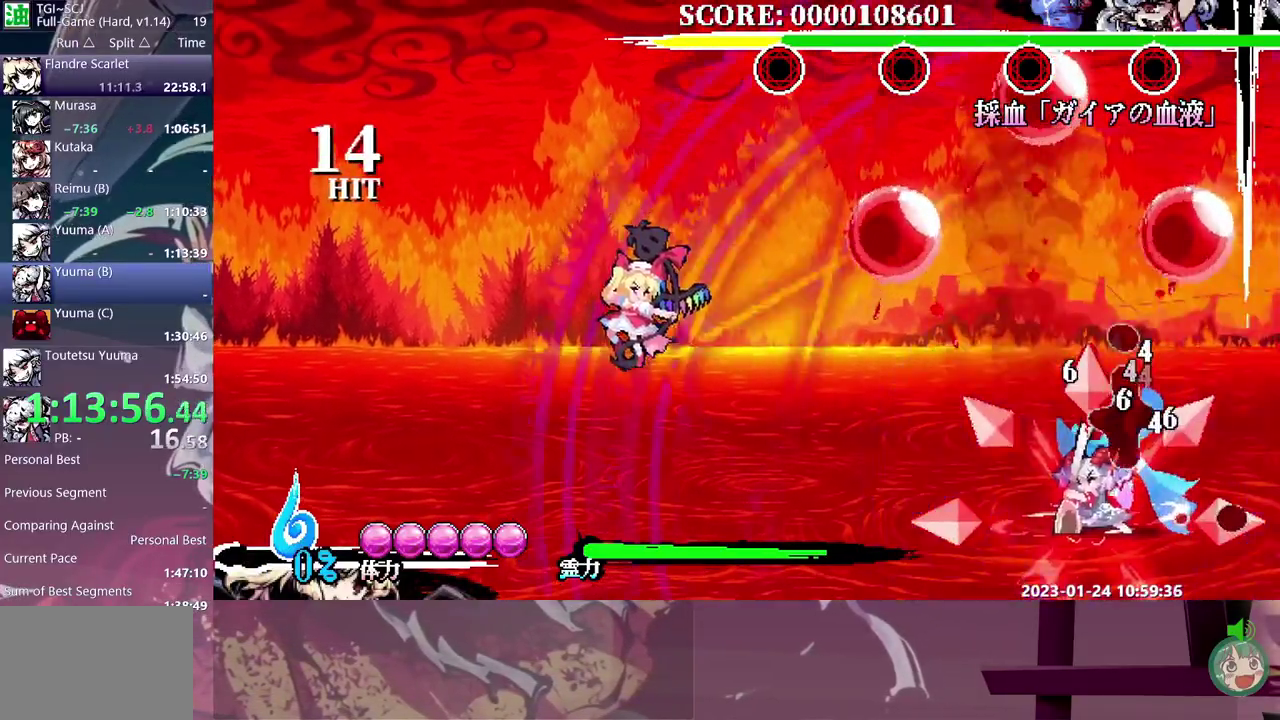
{"buttons": ["DPAD_RIGHT"], "events": []}
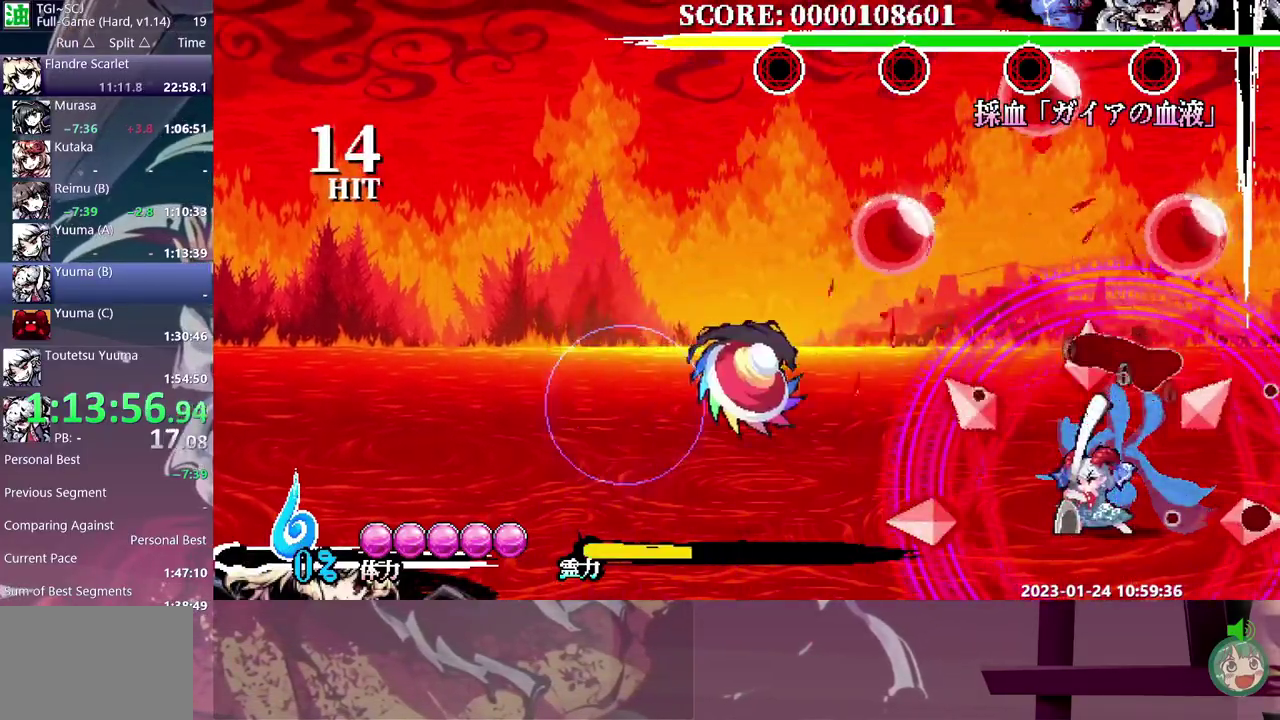
{"buttons": ["DPAD_RIGHT"], "events": []}
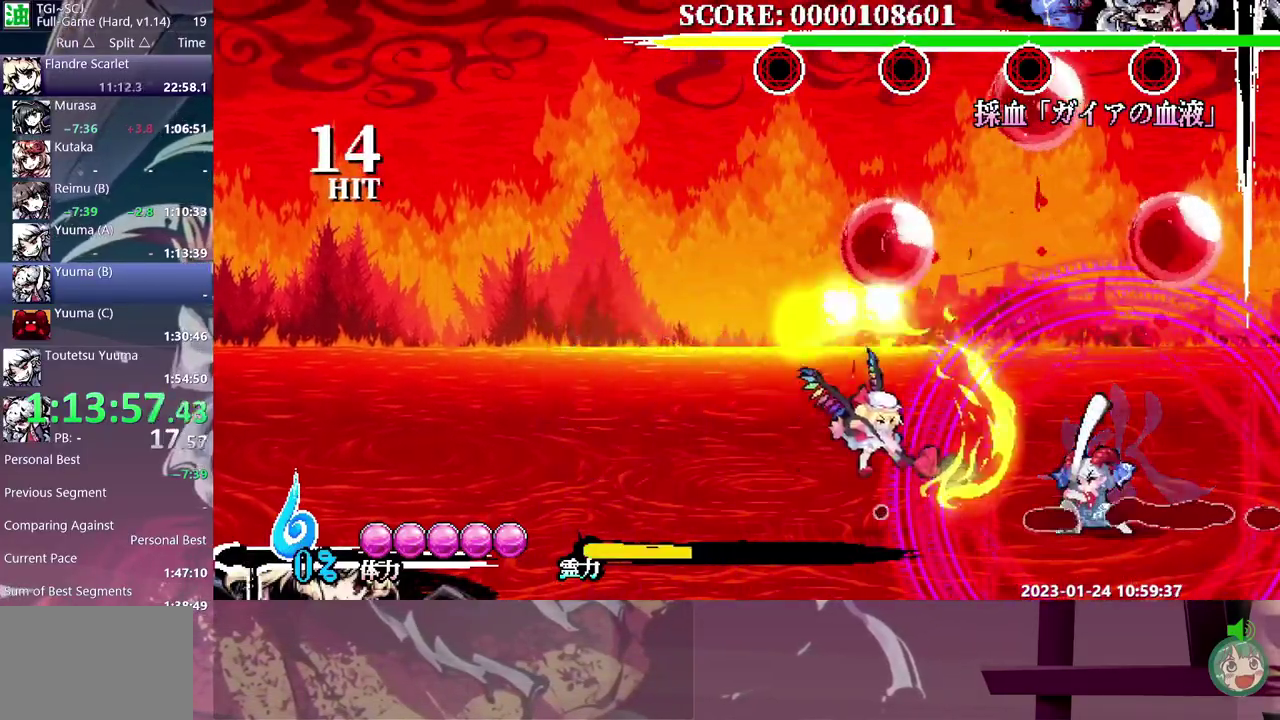
{"buttons": ["DPAD_RIGHT"], "events": []}
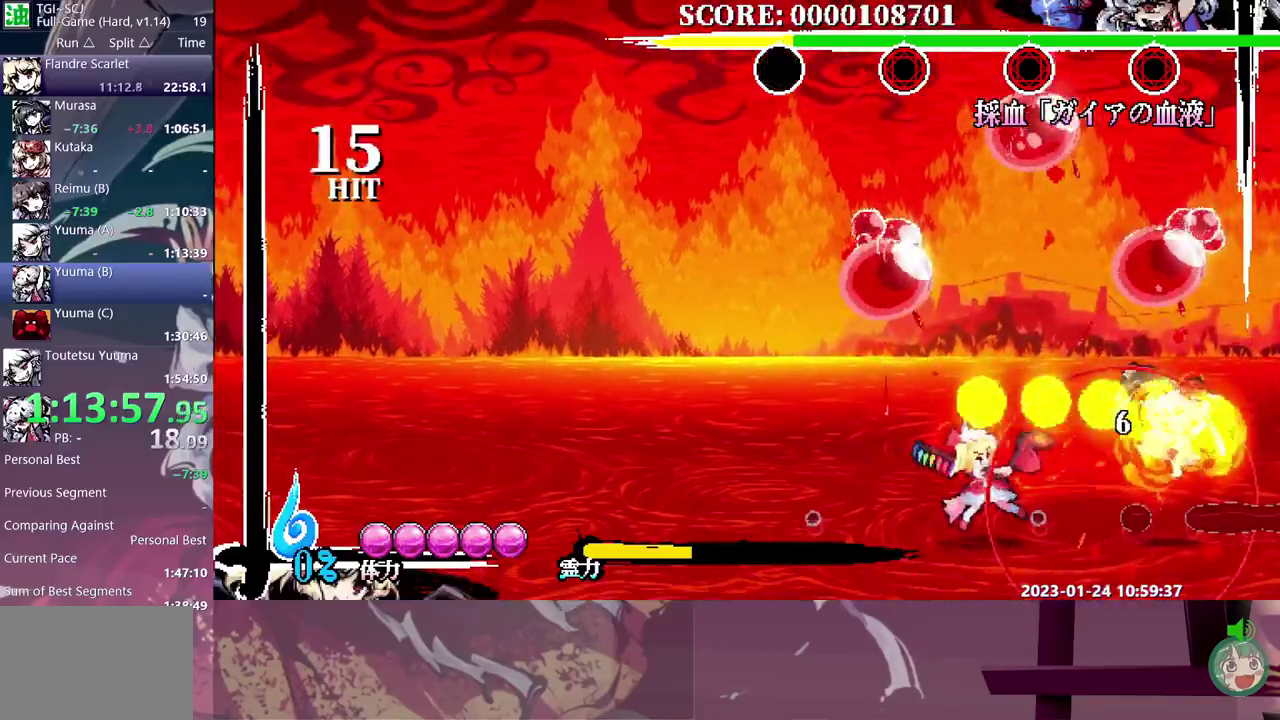
{"buttons": [], "events": [[200, "DPAD_RIGHT", "up"]]}
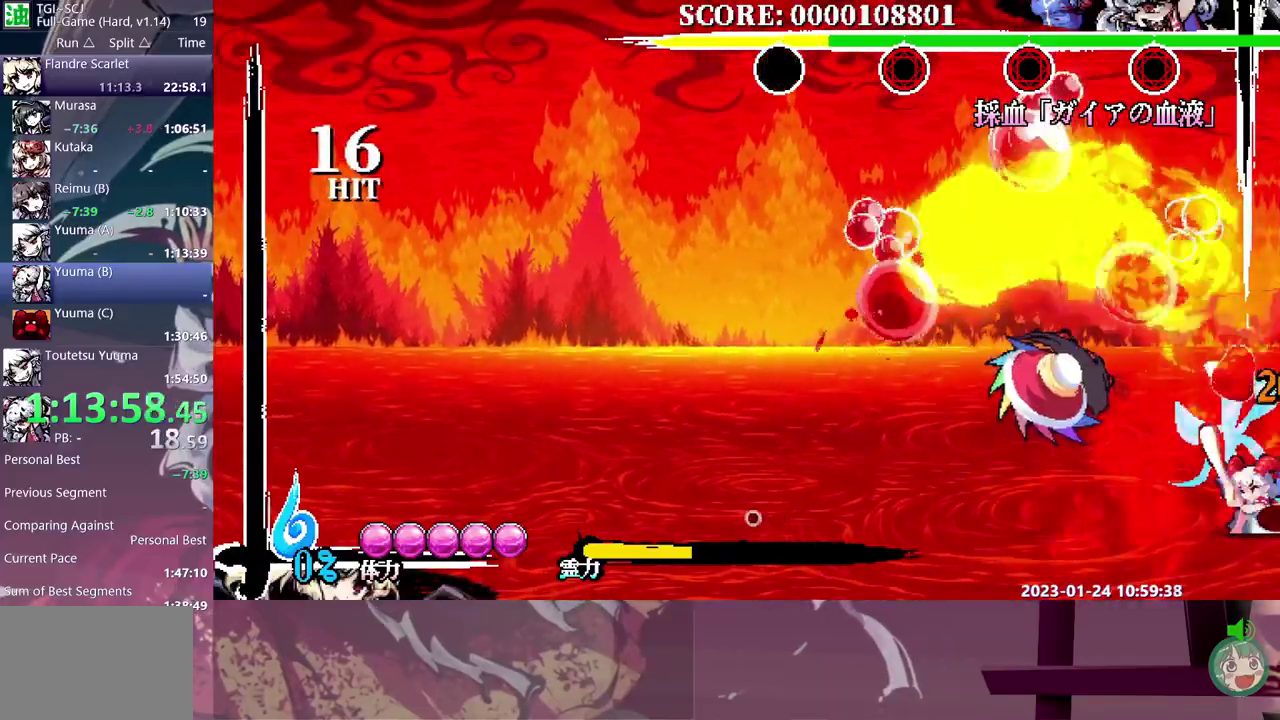
{"buttons": [], "events": []}
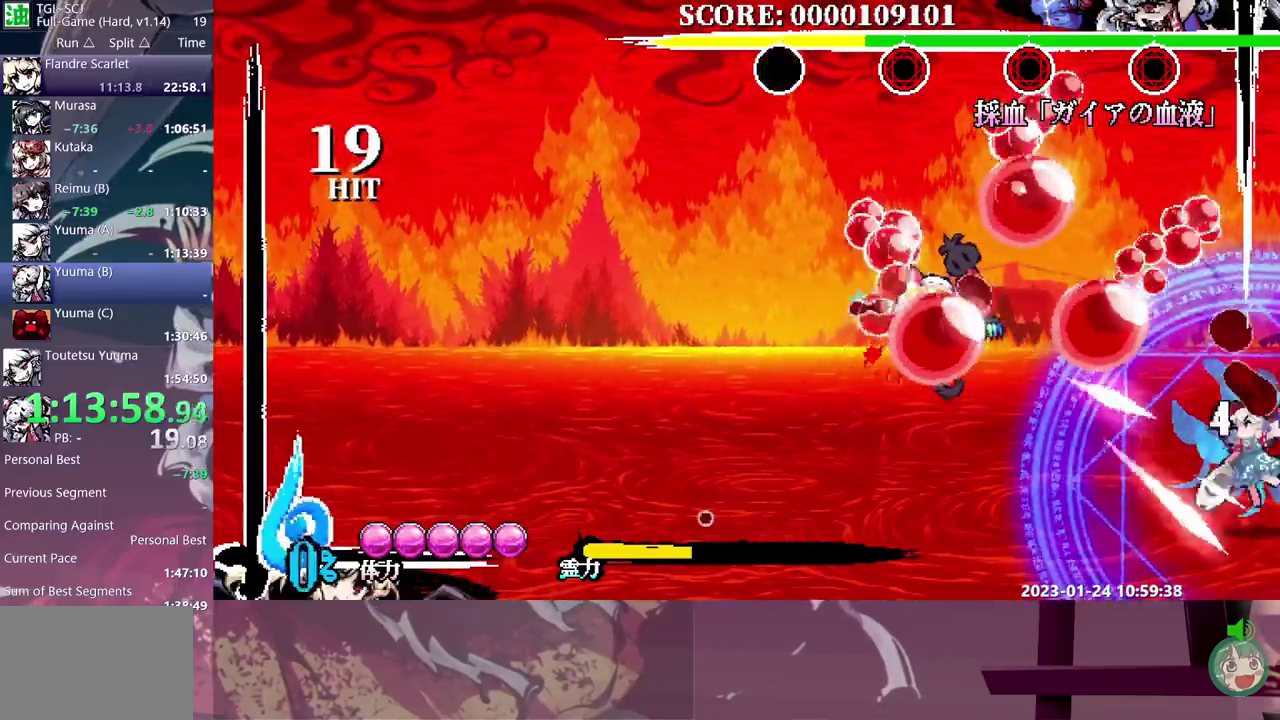
{"buttons": ["DPAD_RIGHT"], "events": [[267, "DPAD_RIGHT", "down"]]}
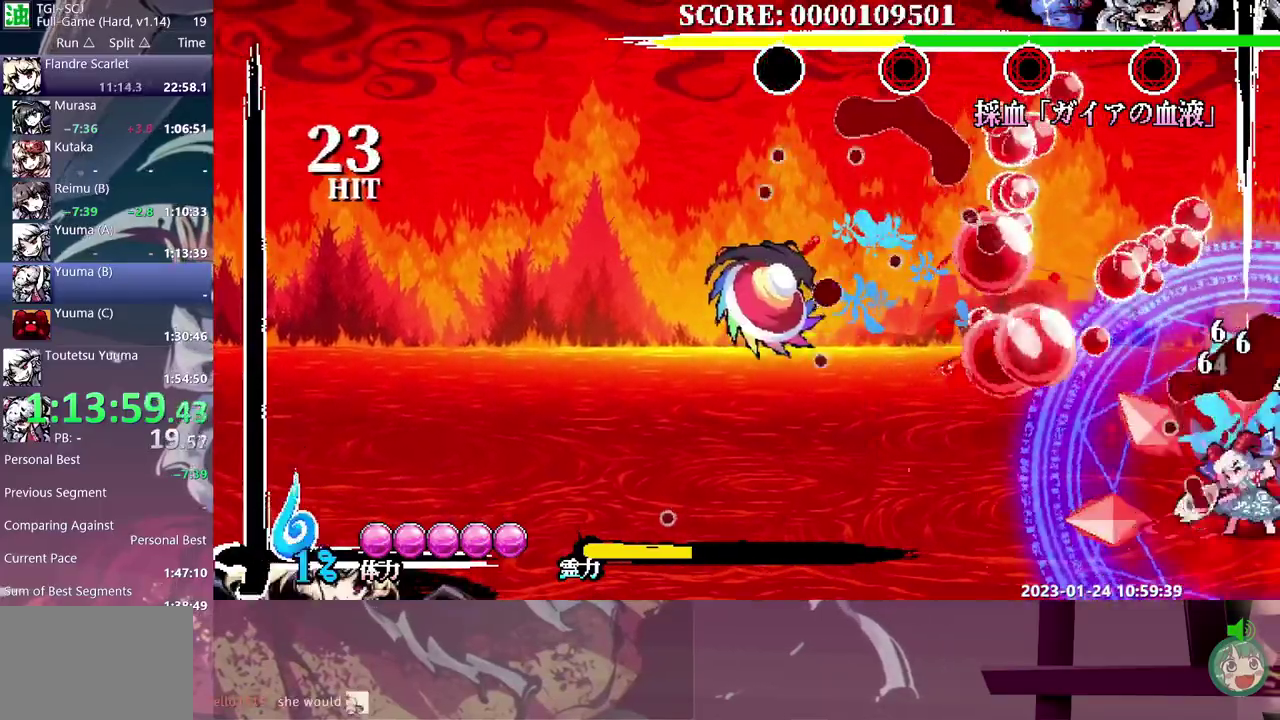
{"buttons": ["DPAD_RIGHT"], "events": []}
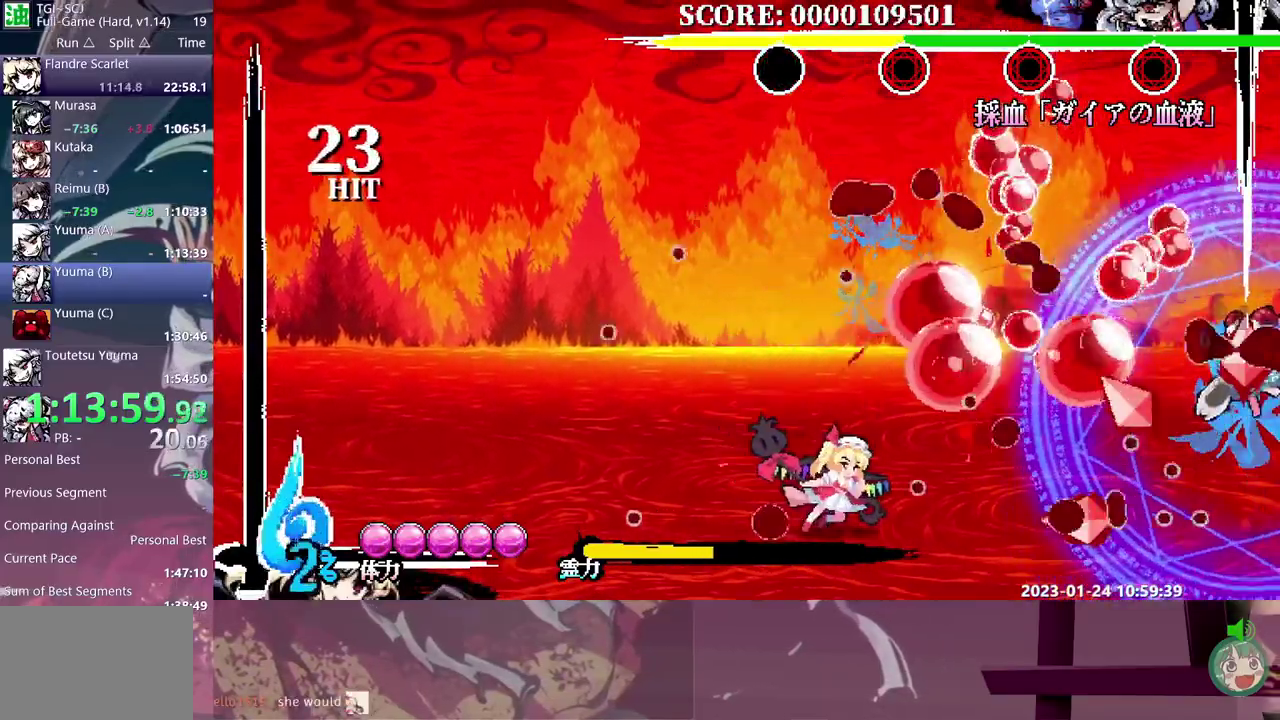
{"buttons": ["DPAD_RIGHT"], "events": []}
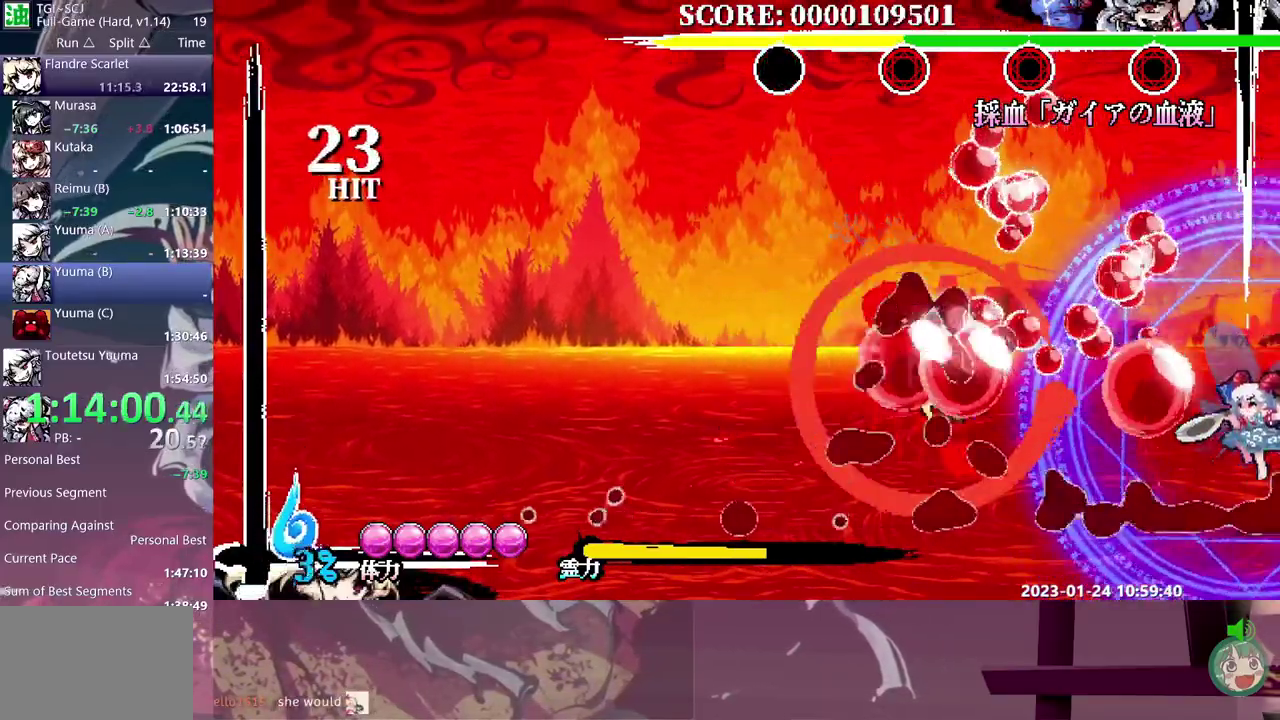
{"buttons": ["DPAD_RIGHT"], "events": []}
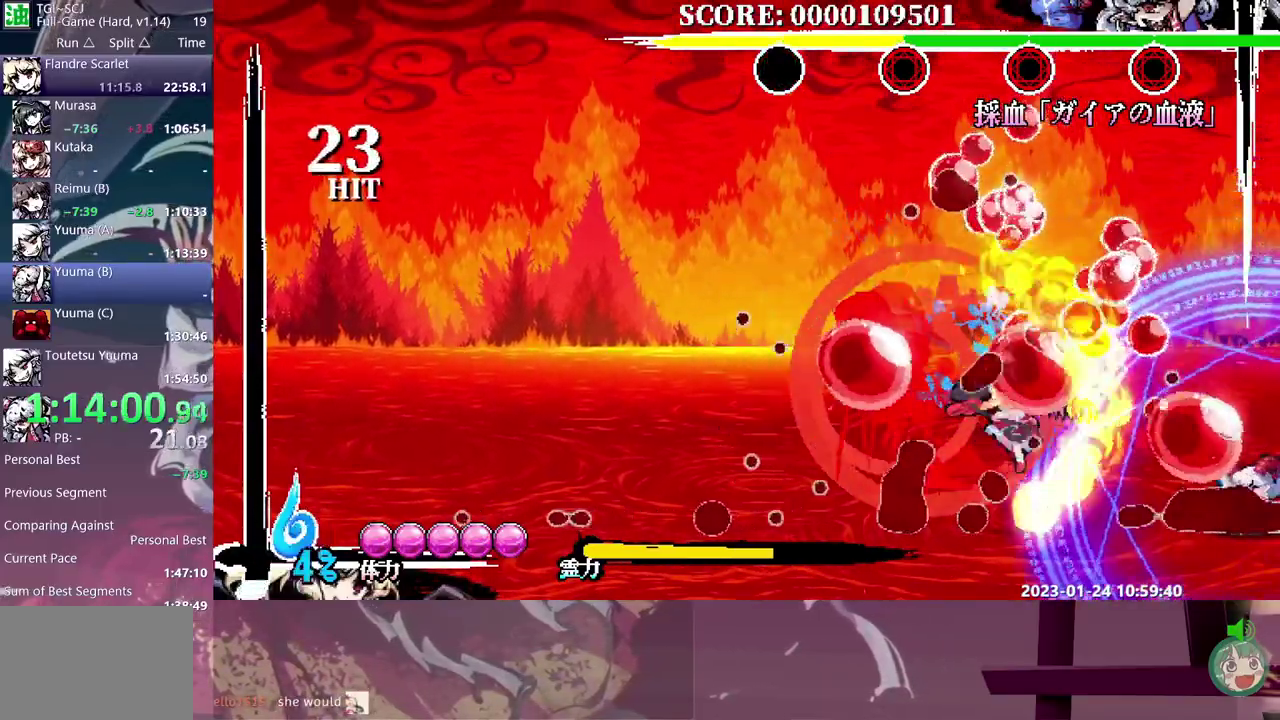
{"buttons": ["DPAD_RIGHT"], "events": []}
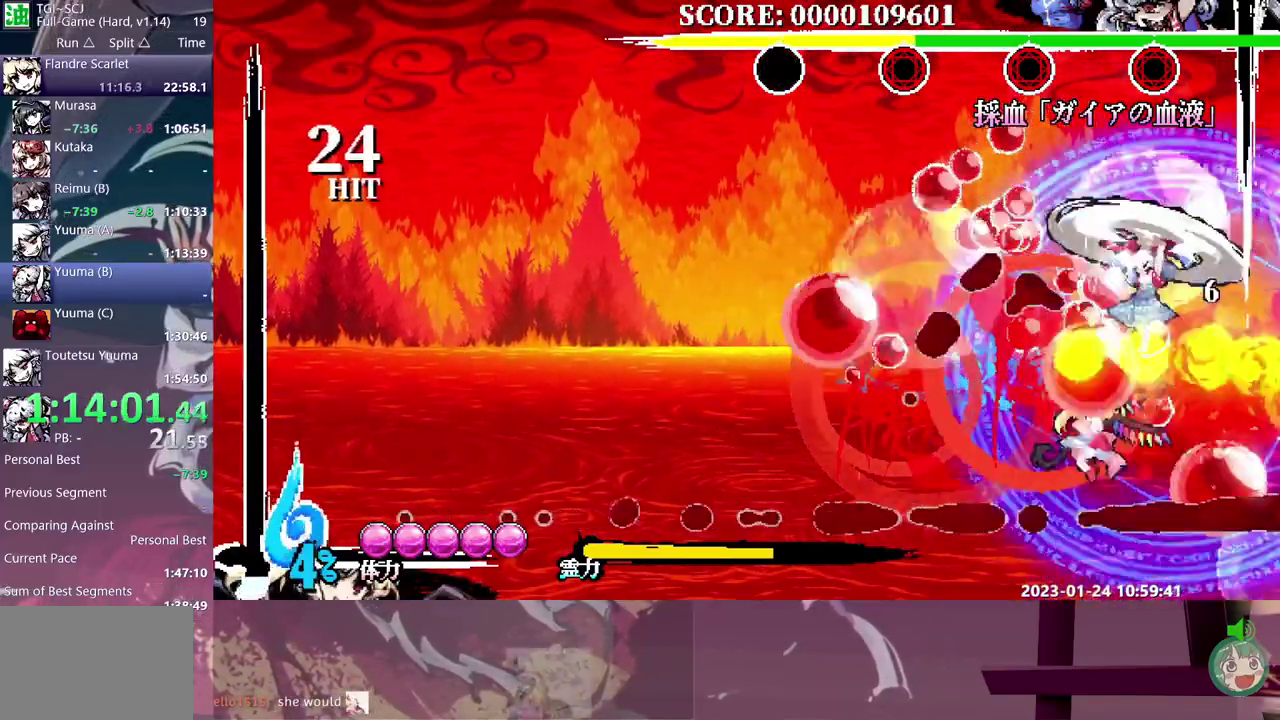
{"buttons": ["DPAD_RIGHT"], "events": []}
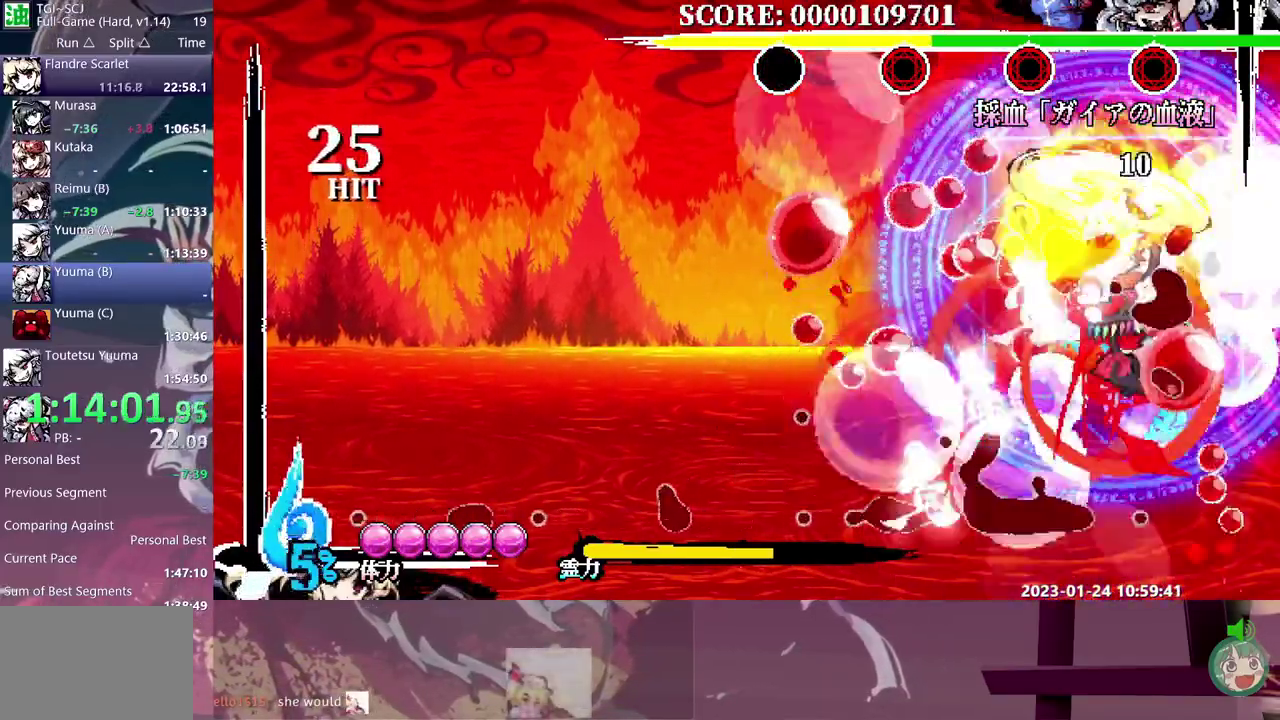
{"buttons": ["DPAD_RIGHT"], "events": []}
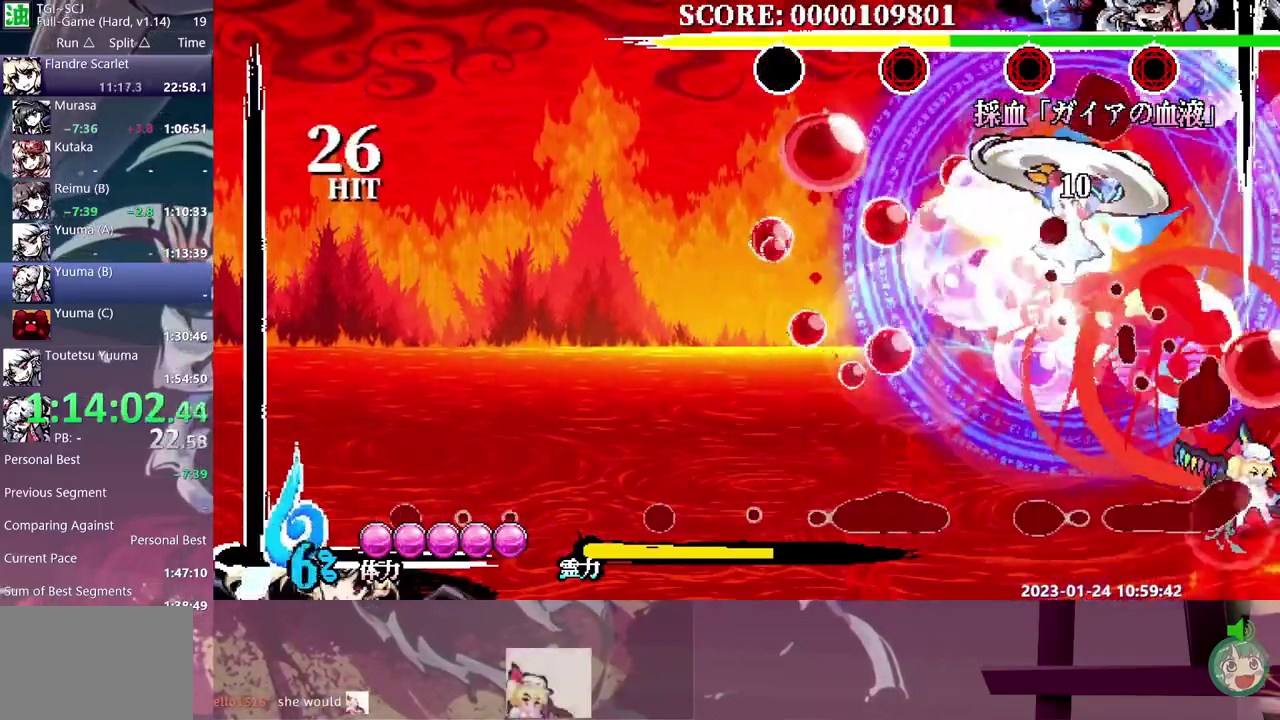
{"buttons": [], "events": [[200, "DPAD_RIGHT", "up"]]}
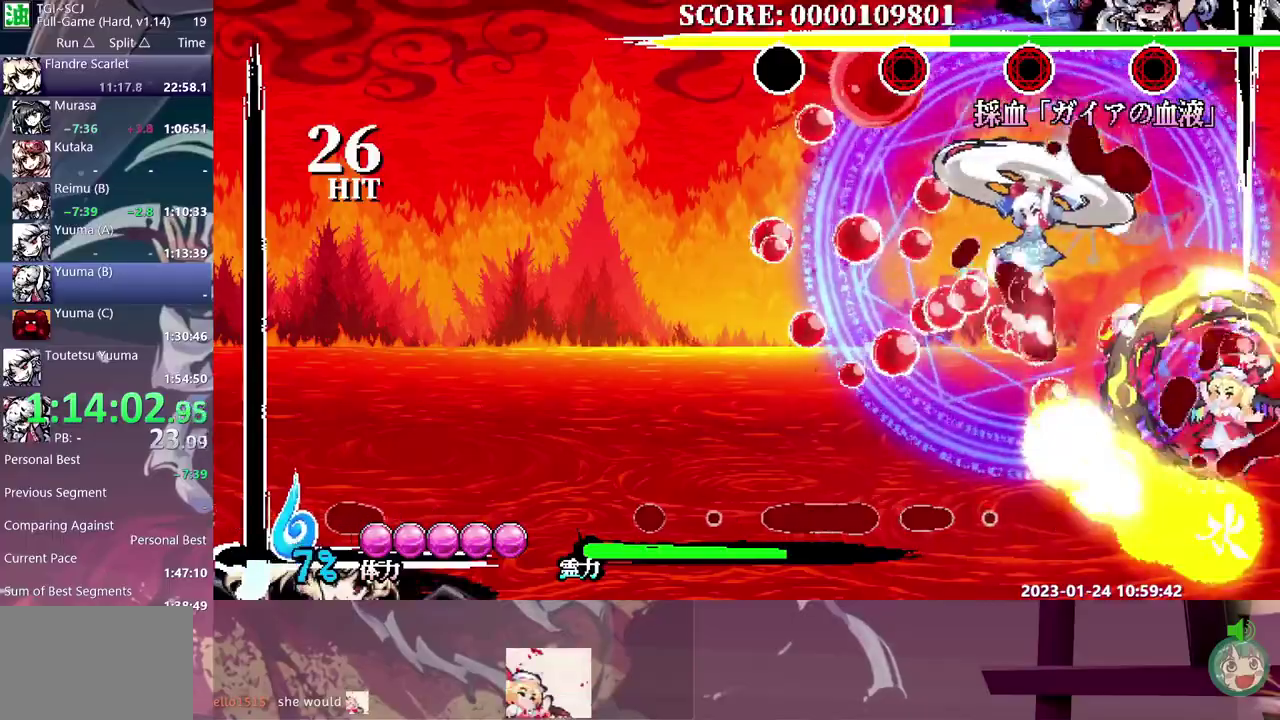
{"buttons": ["DPAD_DOWN"], "events": [[17, "DPAD_DOWN", "down"], [67, "DPAD_DOWN", "up"], [283, "DPAD_DOWN", "down"]]}